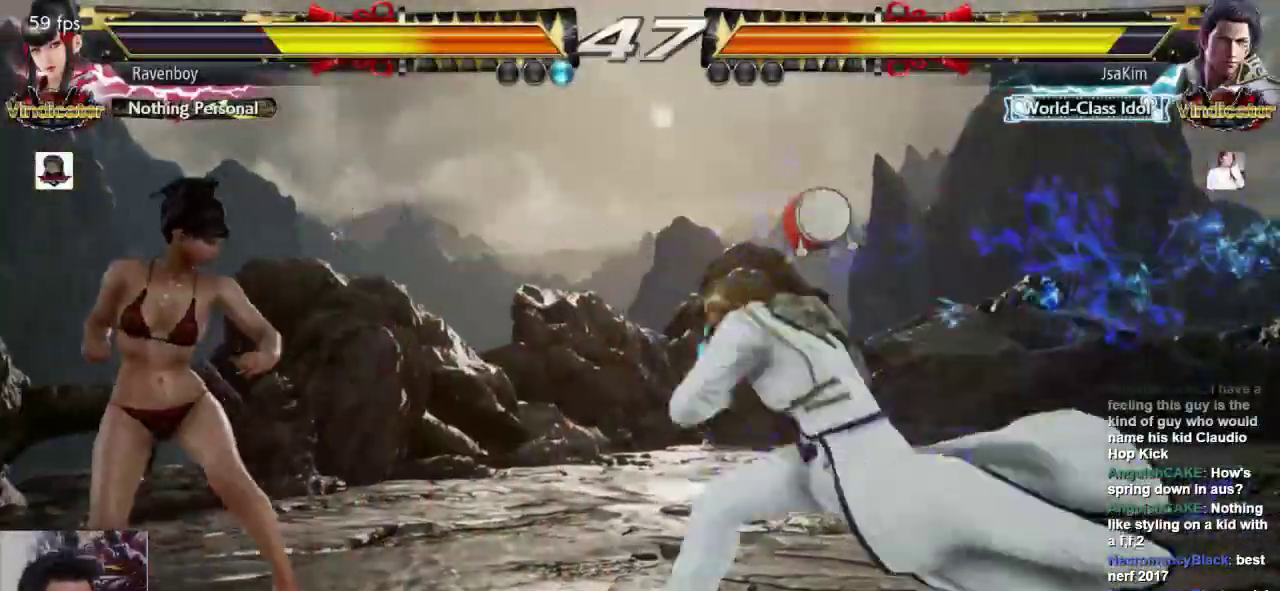
Gameplay with a controller (arcade stick); each line is a JSON object with the inputs held at the frame after it. "events" lists button and stick changes between this image and that frame as [ms after this image, input, new state], when the widget could be followed in between. Not read: L3 R3.
{"buttons": [], "left_stick": "center", "events": [[17, "left_stick", "left"], [83, "left_stick", "center"], [217, "left_stick", "left"], [417, "left_stick", "center"]]}
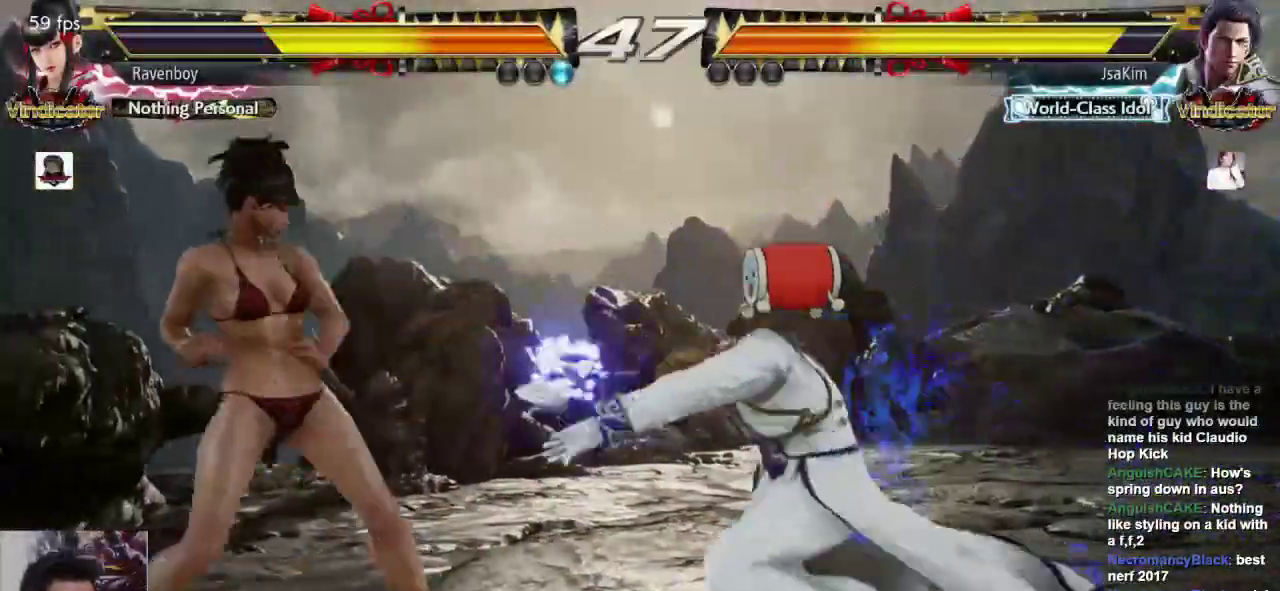
{"buttons": [], "left_stick": "center", "events": [[50, "left_stick", "down-right"], [83, "L1", "down"], [150, "L1", "up"], [183, "left_stick", "center"], [217, "SQUARE", "down"], [317, "SQUARE", "up"]]}
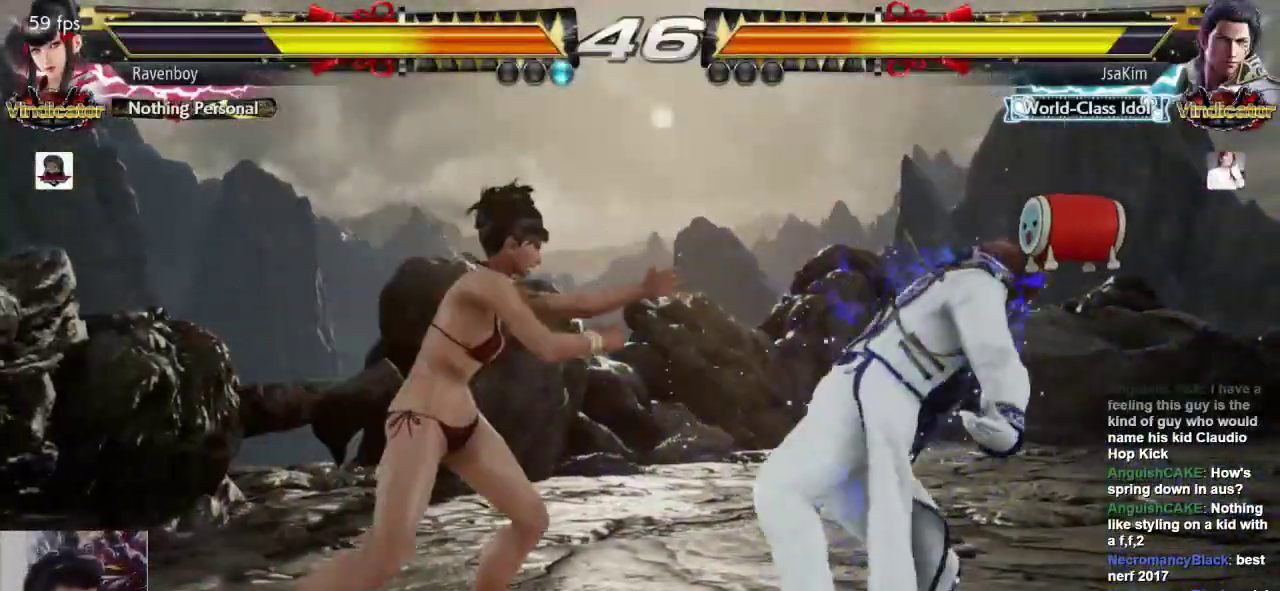
{"buttons": [], "left_stick": "left", "events": [[167, "left_stick", "left"], [233, "left_stick", "center"], [300, "left_stick", "left"]]}
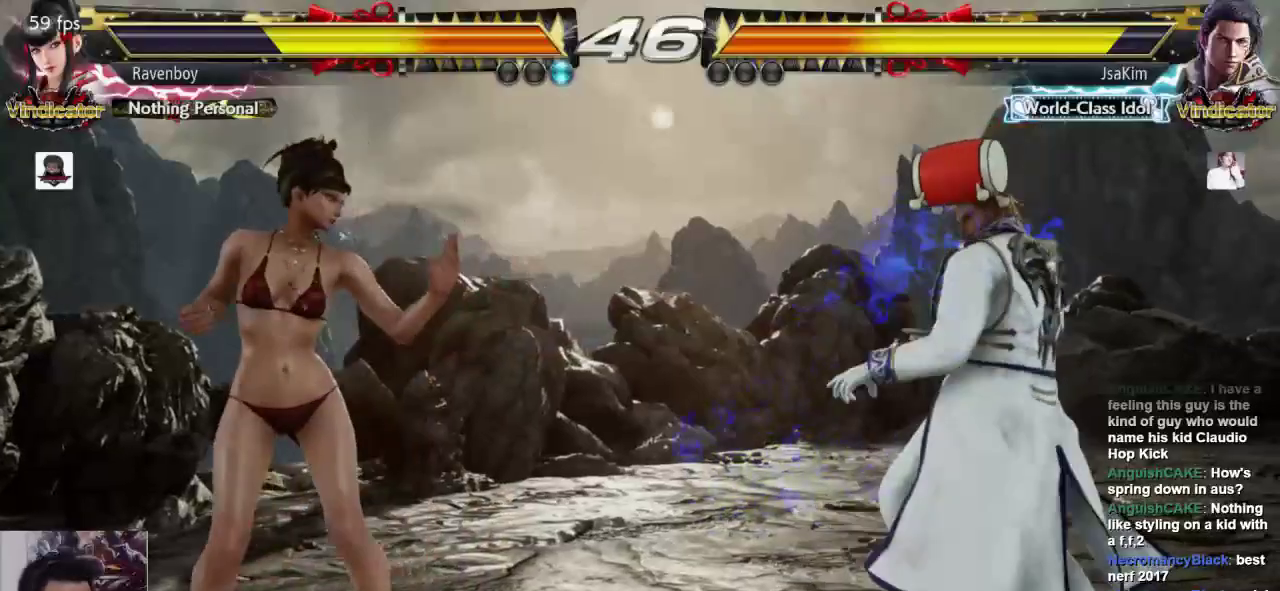
{"buttons": [], "left_stick": "center", "events": [[233, "left_stick", "down-right"], [300, "left_stick", "center"], [433, "left_stick", "left"], [500, "left_stick", "center"]]}
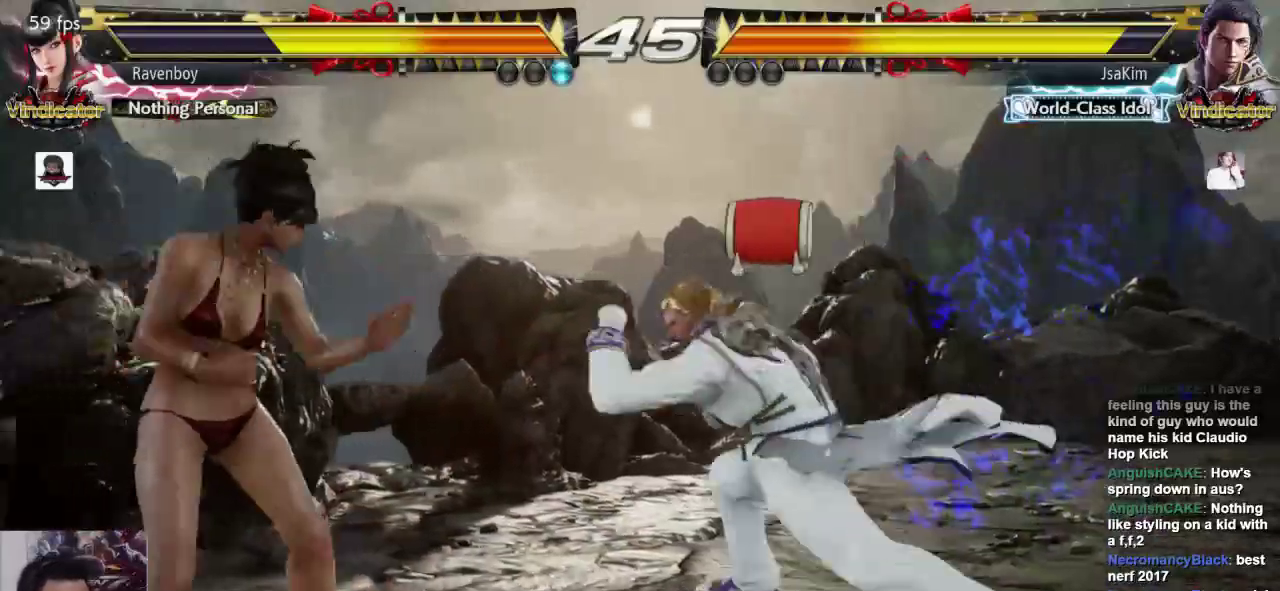
{"buttons": [], "left_stick": "center", "events": [[67, "left_stick", "left"], [267, "left_stick", "center"]]}
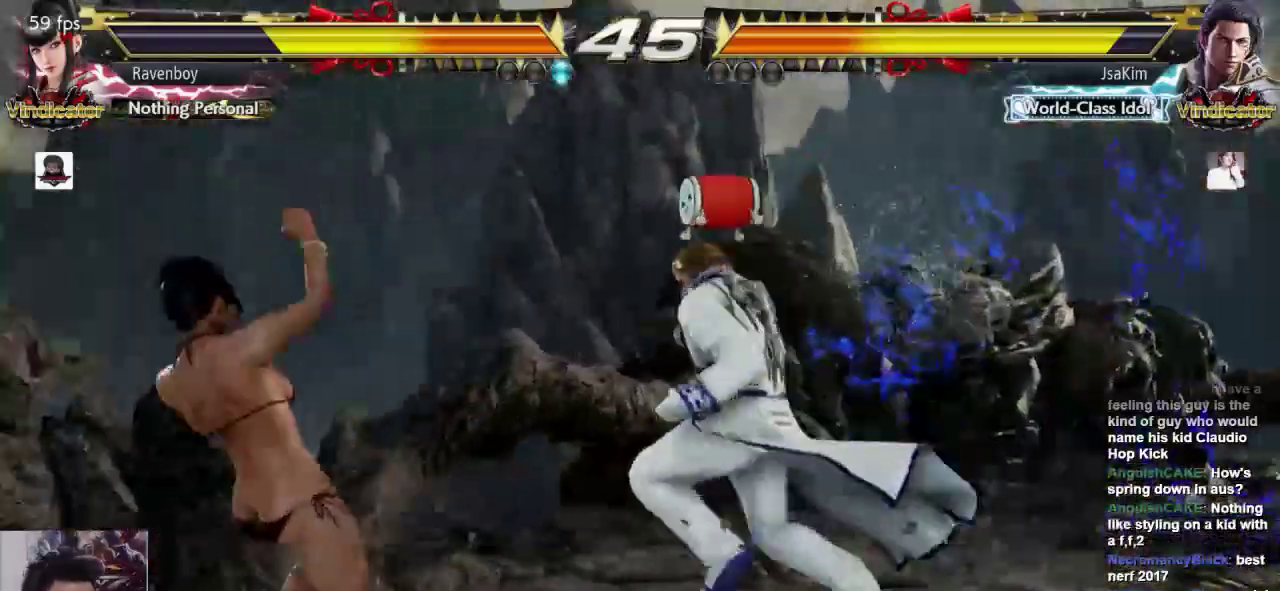
{"buttons": [], "left_stick": "left", "events": [[100, "left_stick", "left"], [183, "left_stick", "center"], [250, "left_stick", "left"]]}
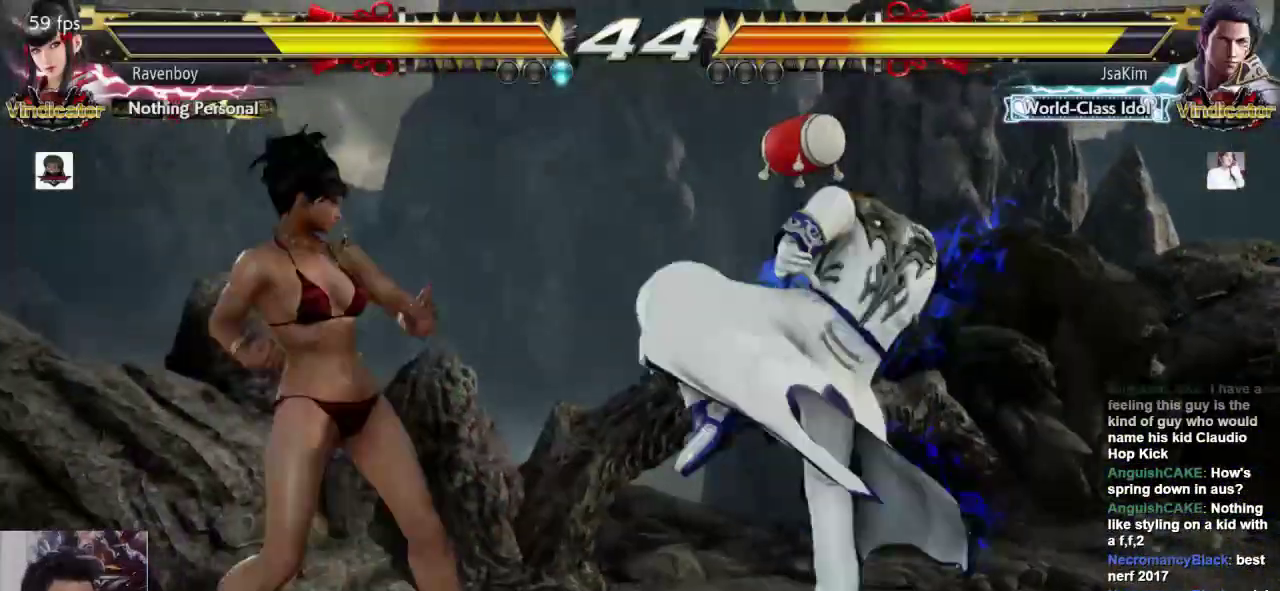
{"buttons": [], "left_stick": "center", "events": [[250, "left_stick", "center"], [317, "left_stick", "down"], [383, "left_stick", "center"]]}
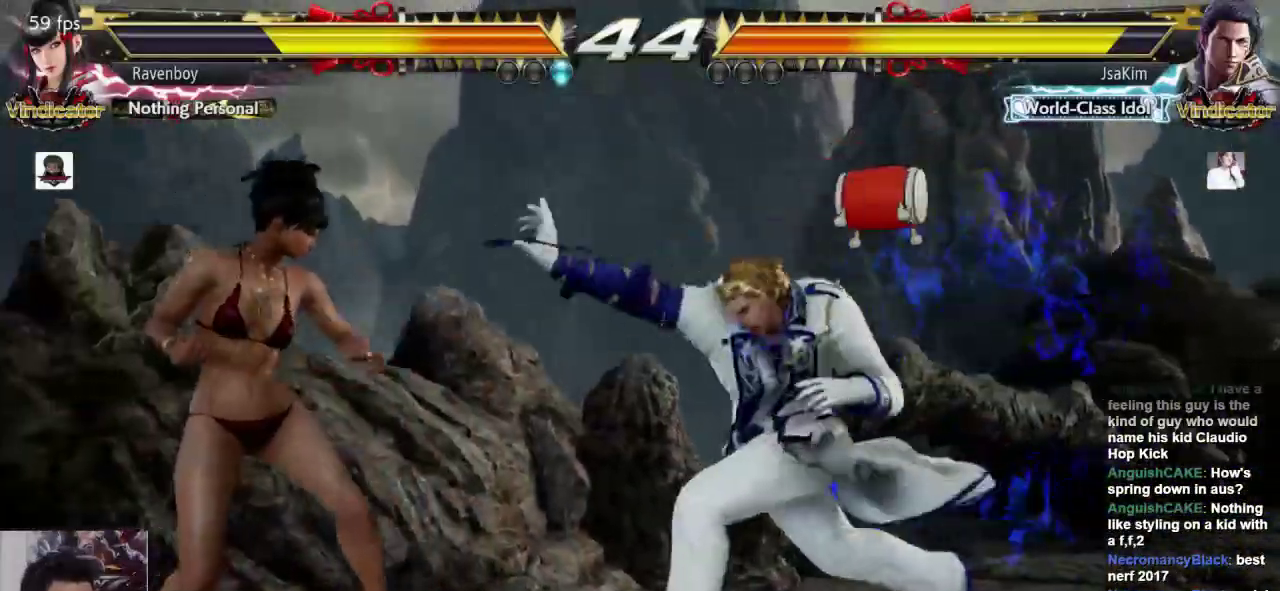
{"buttons": [], "left_stick": "center", "events": [[17, "left_stick", "left"], [117, "left_stick", "center"], [150, "L1", "down"], [183, "left_stick", "down-right"], [283, "left_stick", "center"], [317, "L1", "up"]]}
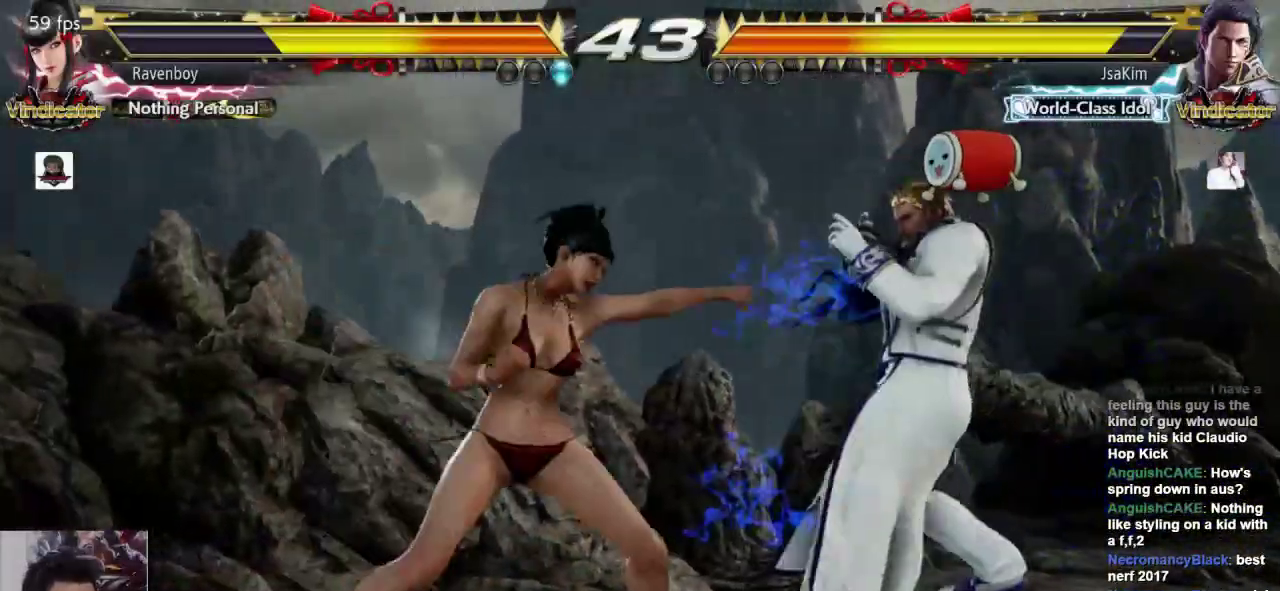
{"buttons": [], "left_stick": "center", "events": [[117, "left_stick", "down-right"], [150, "L1", "down"], [250, "L1", "up"], [267, "left_stick", "center"]]}
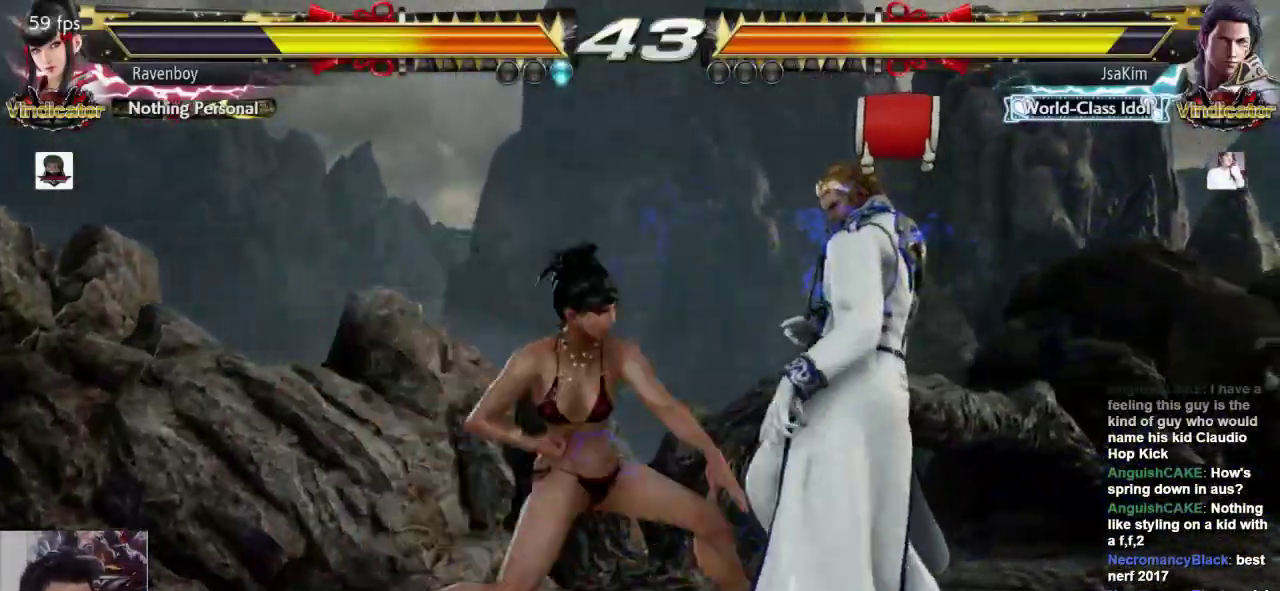
{"buttons": [], "left_stick": "center", "events": [[167, "left_stick", "down-left"], [200, "CROSS", "down"], [300, "CROSS", "up"], [333, "left_stick", "center"]]}
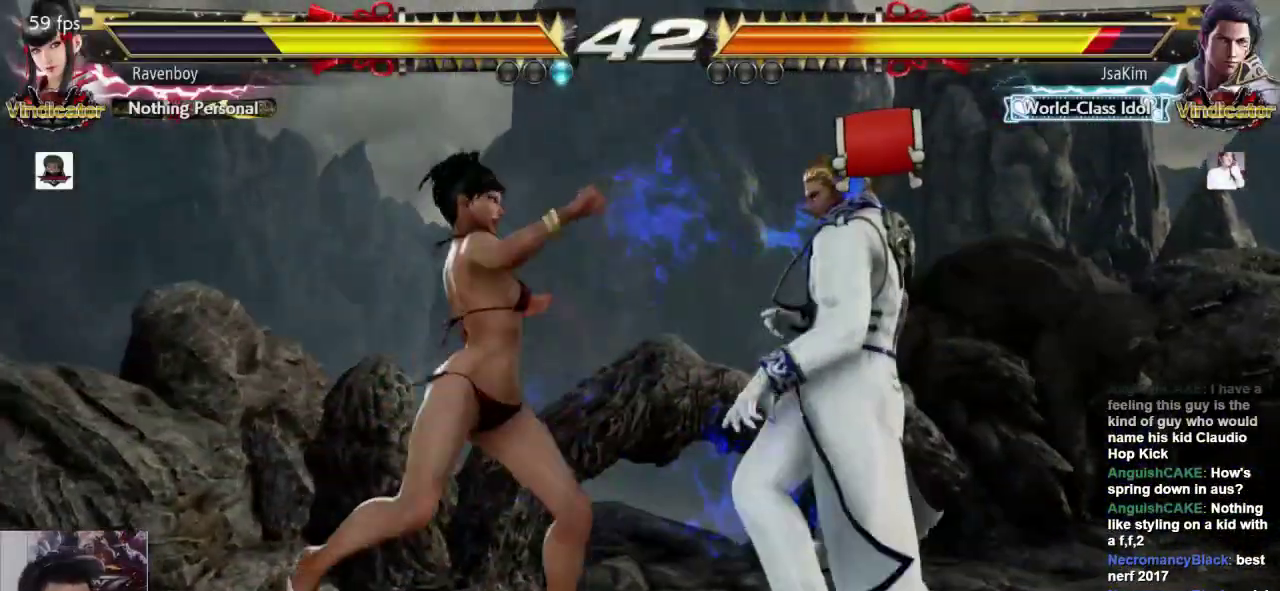
{"buttons": [], "left_stick": "down-left", "events": [[500, "left_stick", "down-left"]]}
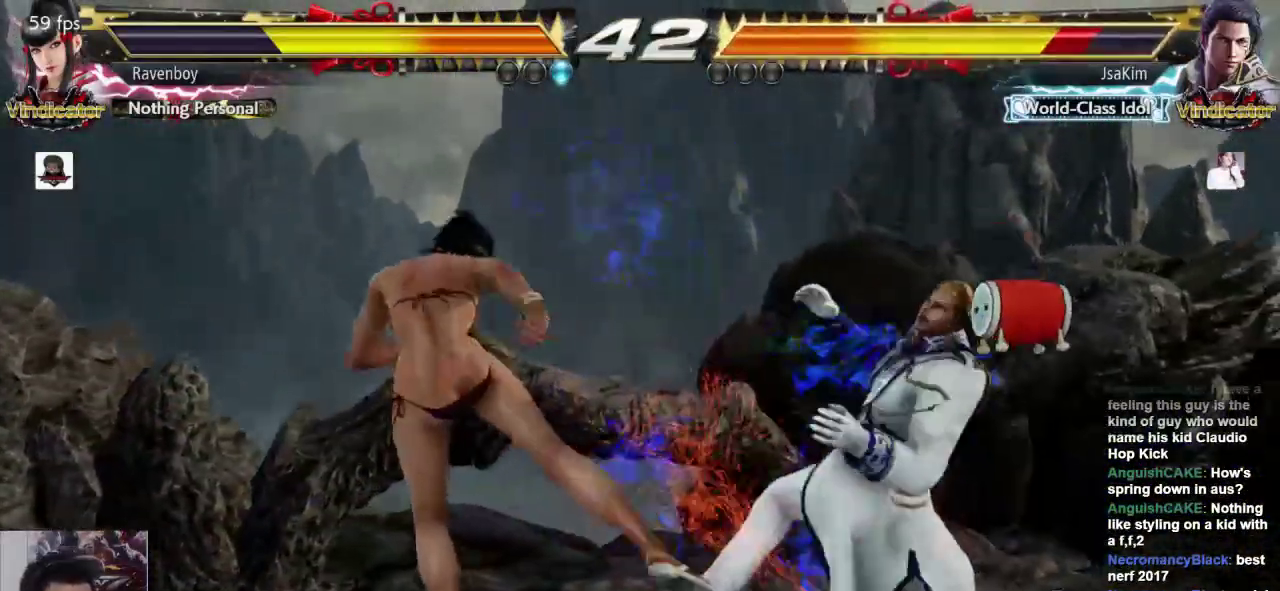
{"buttons": [], "left_stick": "center", "events": [[33, "CROSS", "down"], [133, "CROSS", "up"], [200, "left_stick", "center"]]}
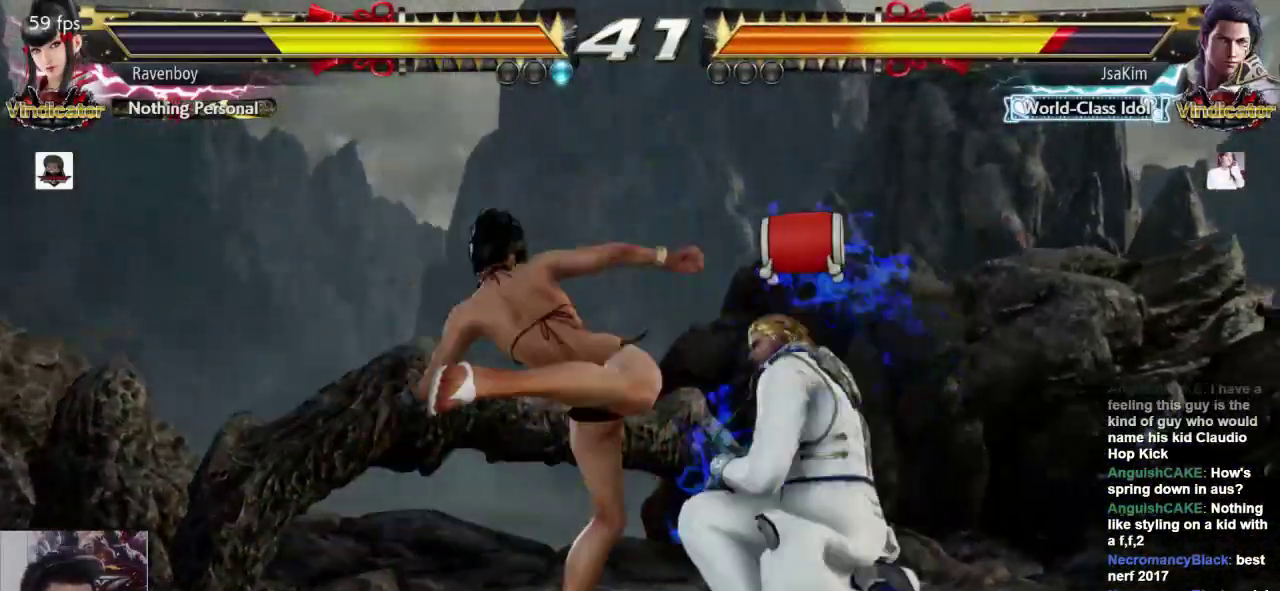
{"buttons": [], "left_stick": "center", "events": [[317, "left_stick", "down-right"], [350, "L1", "down"], [450, "L1", "up"], [483, "left_stick", "center"]]}
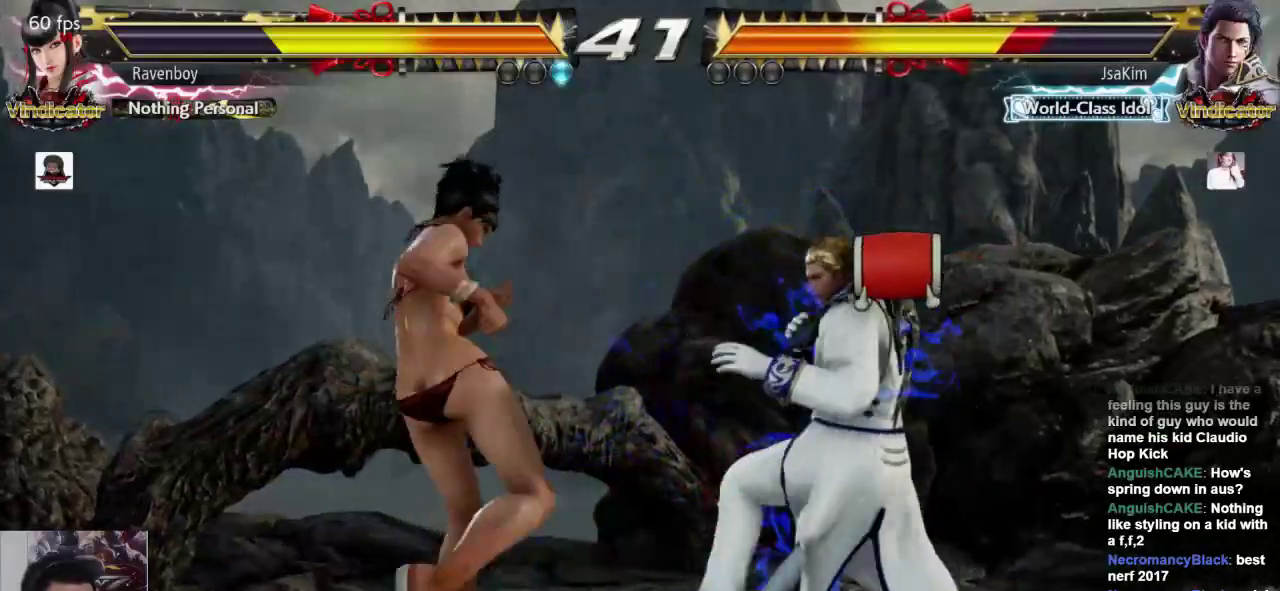
{"buttons": ["CROSS"], "left_stick": "down-left", "events": [[417, "left_stick", "down-left"], [450, "CROSS", "down"]]}
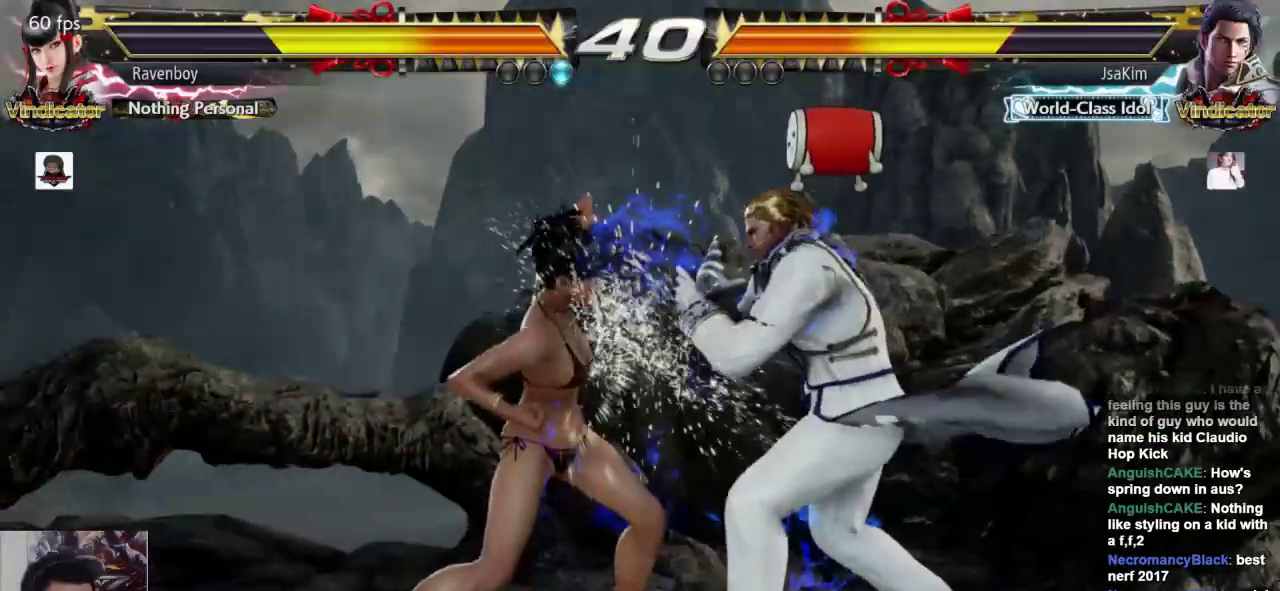
{"buttons": [], "left_stick": "center", "events": [[50, "CROSS", "up"], [117, "left_stick", "center"]]}
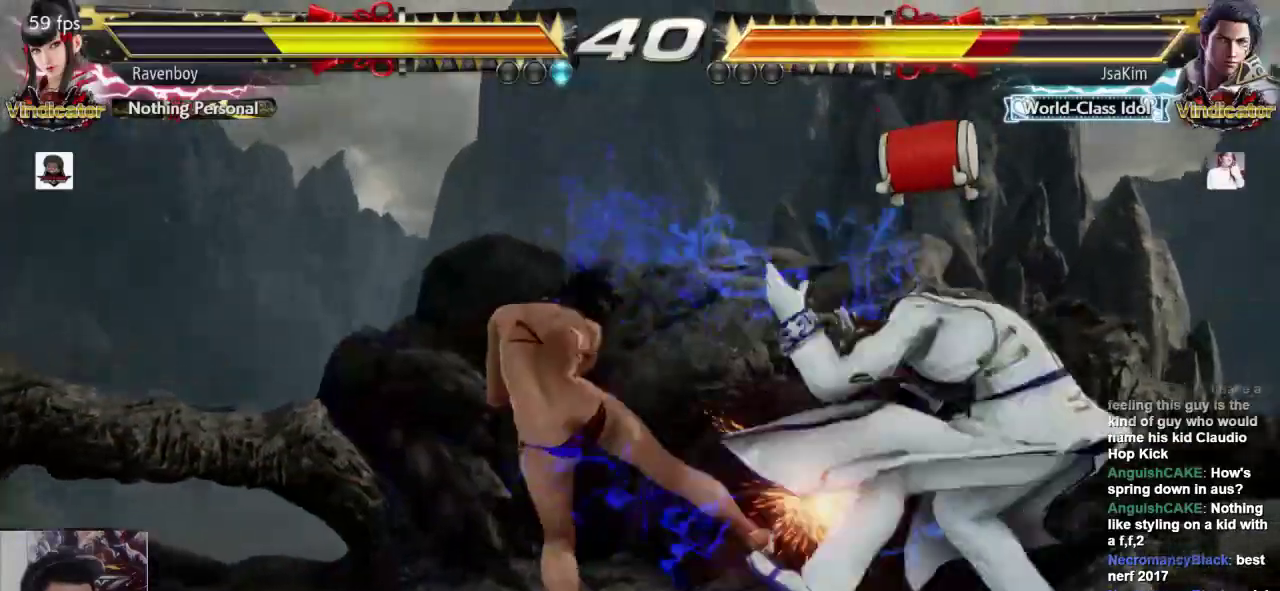
{"buttons": [], "left_stick": "center", "events": [[217, "left_stick", "down-right"], [250, "L1", "down"], [367, "L1", "up"], [433, "left_stick", "center"]]}
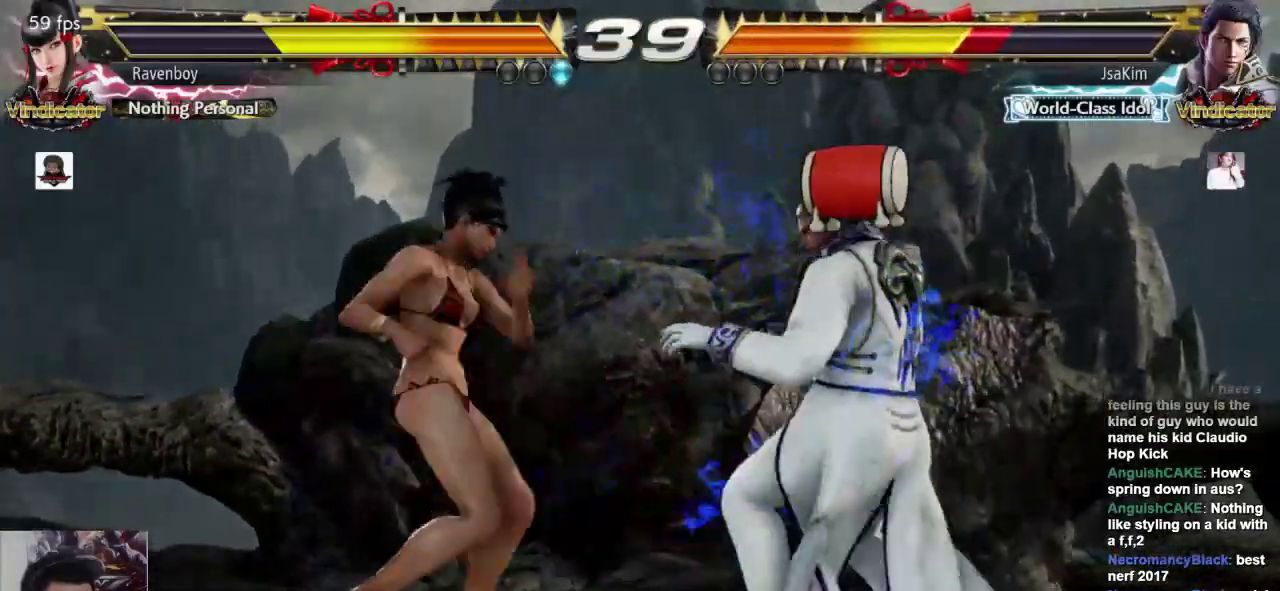
{"buttons": [], "left_stick": "down-left", "events": [[333, "left_stick", "left"], [500, "left_stick", "down-left"]]}
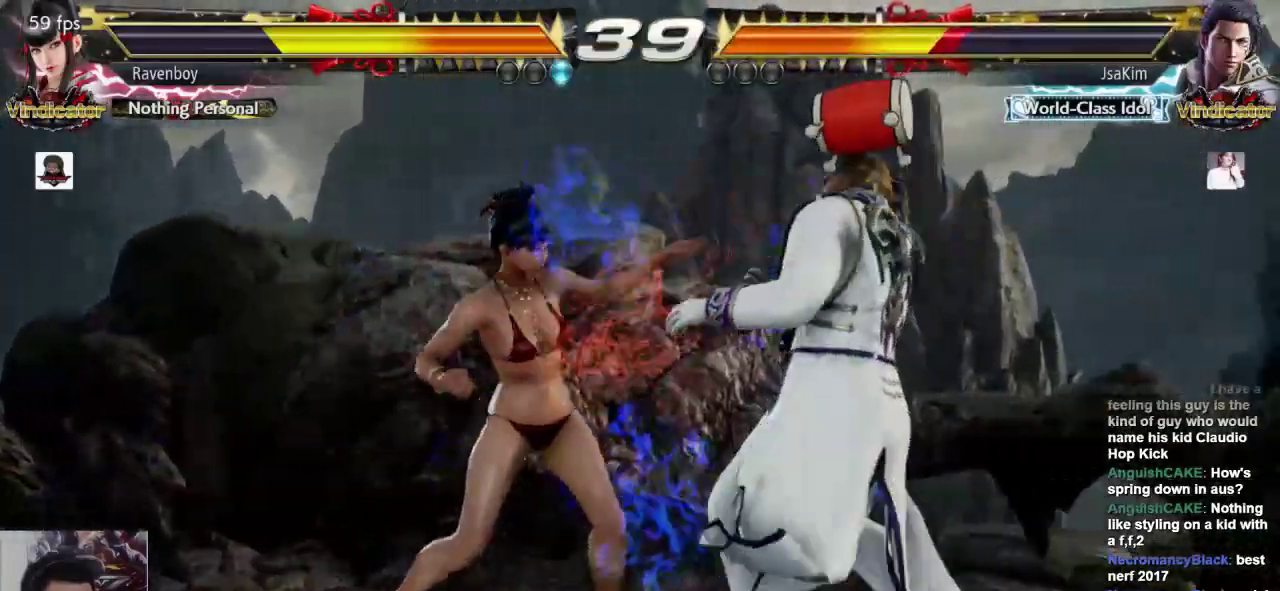
{"buttons": [], "left_stick": "center", "events": [[33, "CROSS", "down"], [133, "CROSS", "up"], [167, "left_stick", "center"]]}
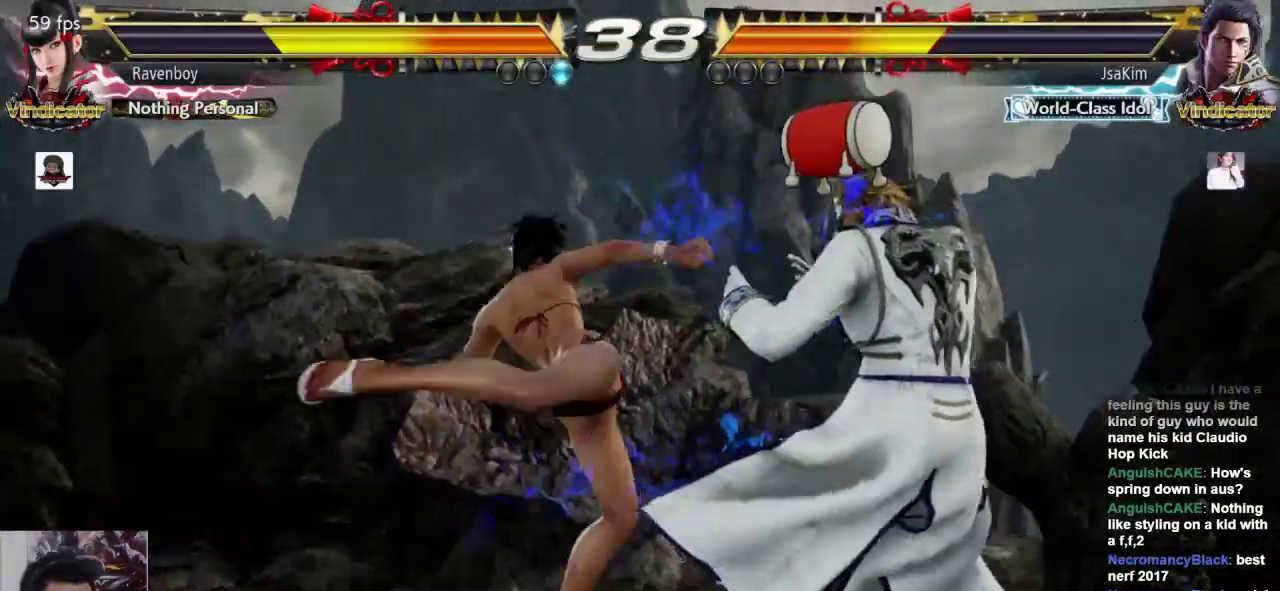
{"buttons": ["SQUARE"], "left_stick": "center", "events": [[283, "left_stick", "down-right"], [350, "L1", "down"], [417, "L1", "up"], [483, "SQUARE", "down"], [483, "left_stick", "center"]]}
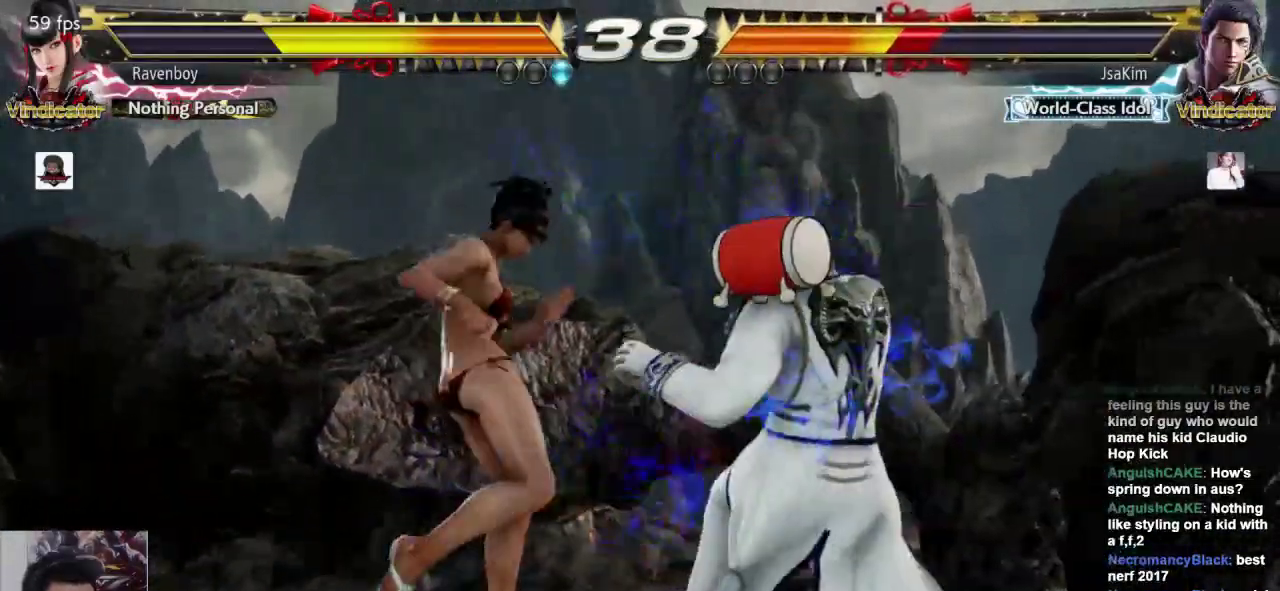
{"buttons": [], "left_stick": "center", "events": [[50, "SQUARE", "up"]]}
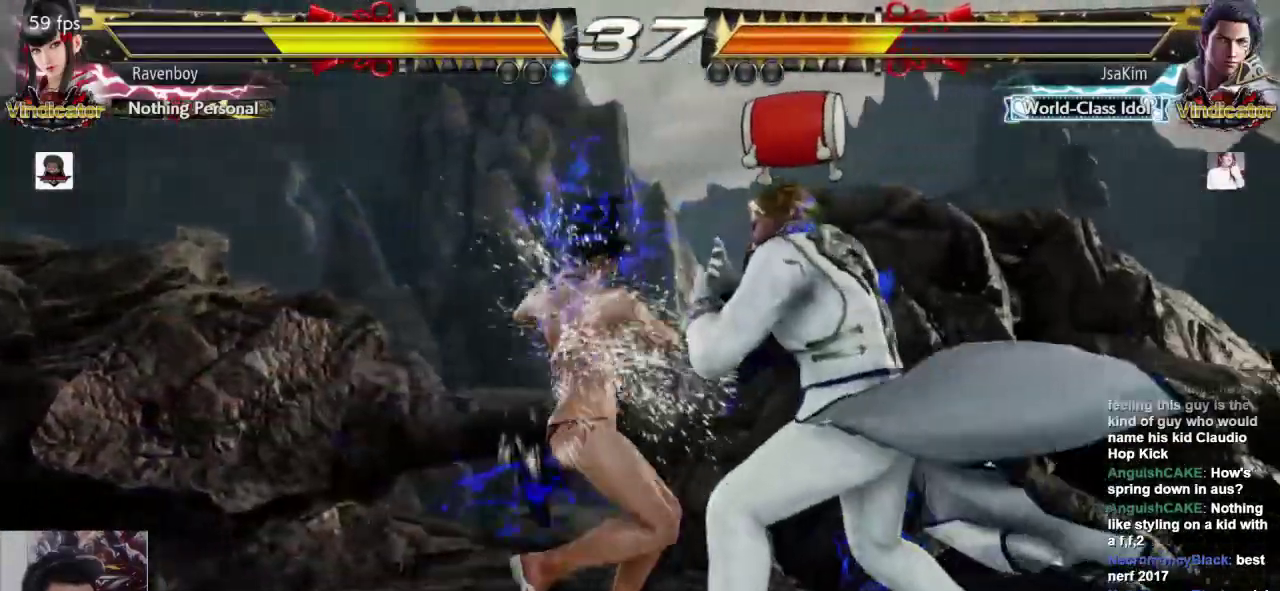
{"buttons": [], "left_stick": "left", "events": [[450, "left_stick", "left"]]}
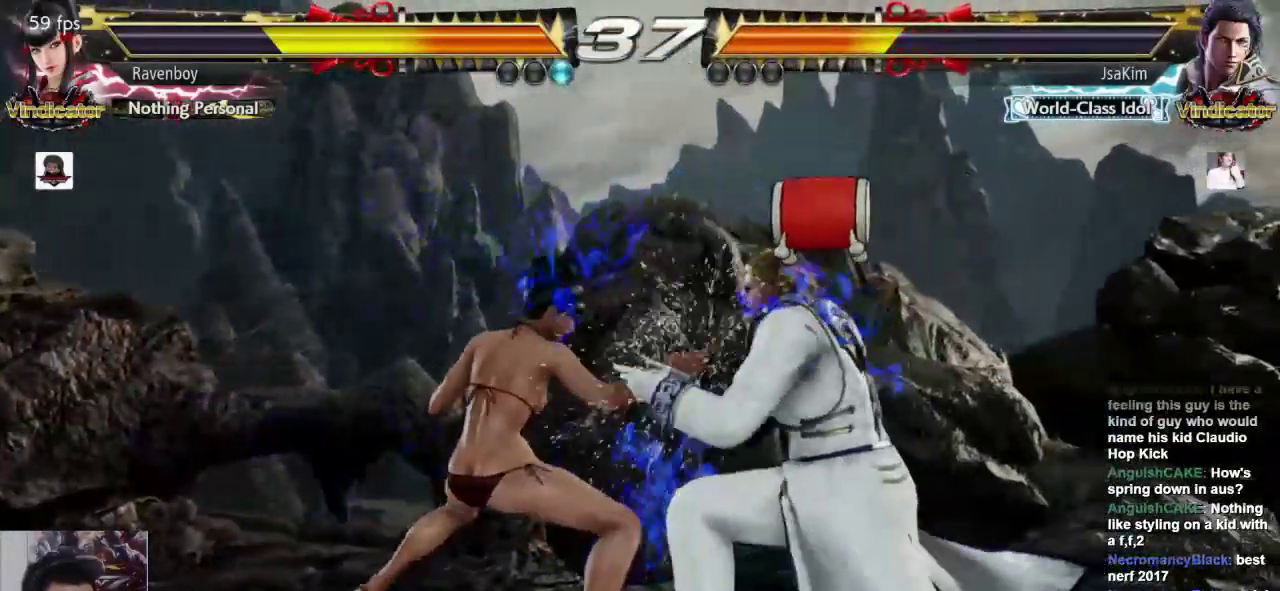
{"buttons": ["L1"], "left_stick": "center", "events": [[467, "left_stick", "center"], [500, "L1", "down"]]}